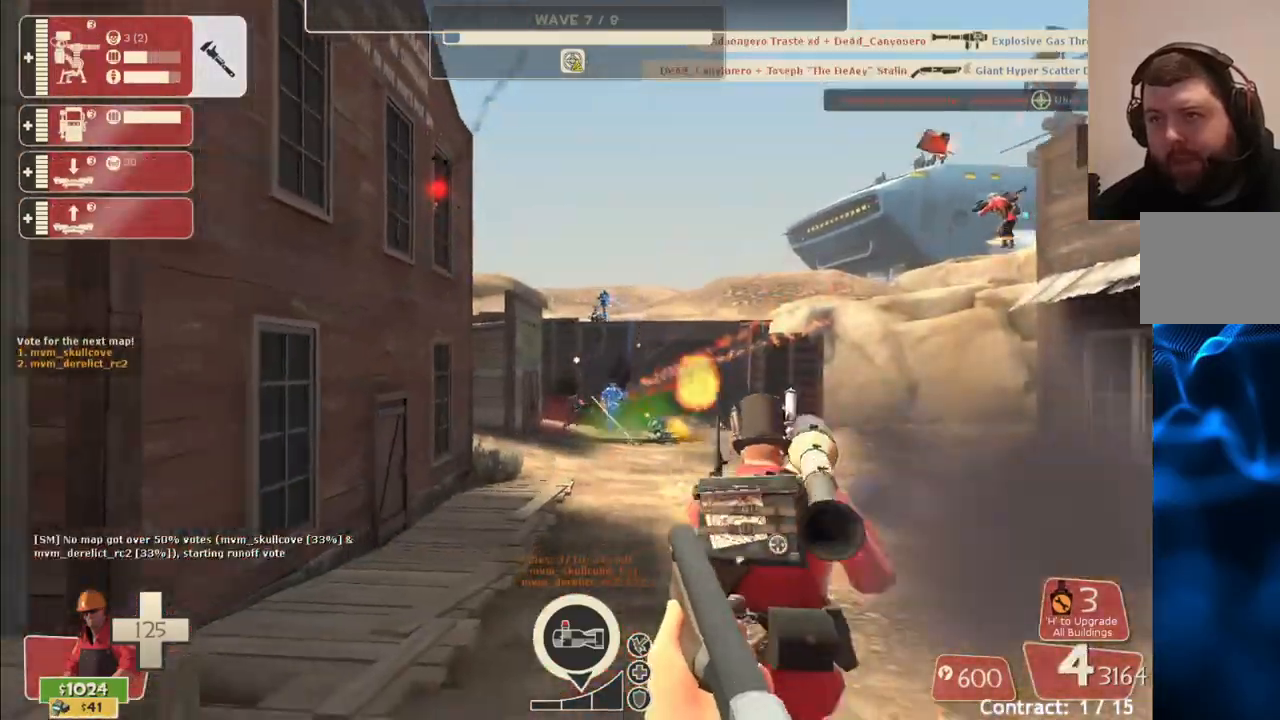
Gameplay with a controller (PlayStation layout); each line is a JSON object with the inputs held at the frame after it. "events" lists button and stick changes between this image and that frame as [ms after this image, input, new state], when the widget could be followed in between.
{"buttons": ["R2"], "left_stick": "up-right", "right_stick": "center", "events": [[183, "left_stick", "right"], [233, "left_stick", "up-right"]]}
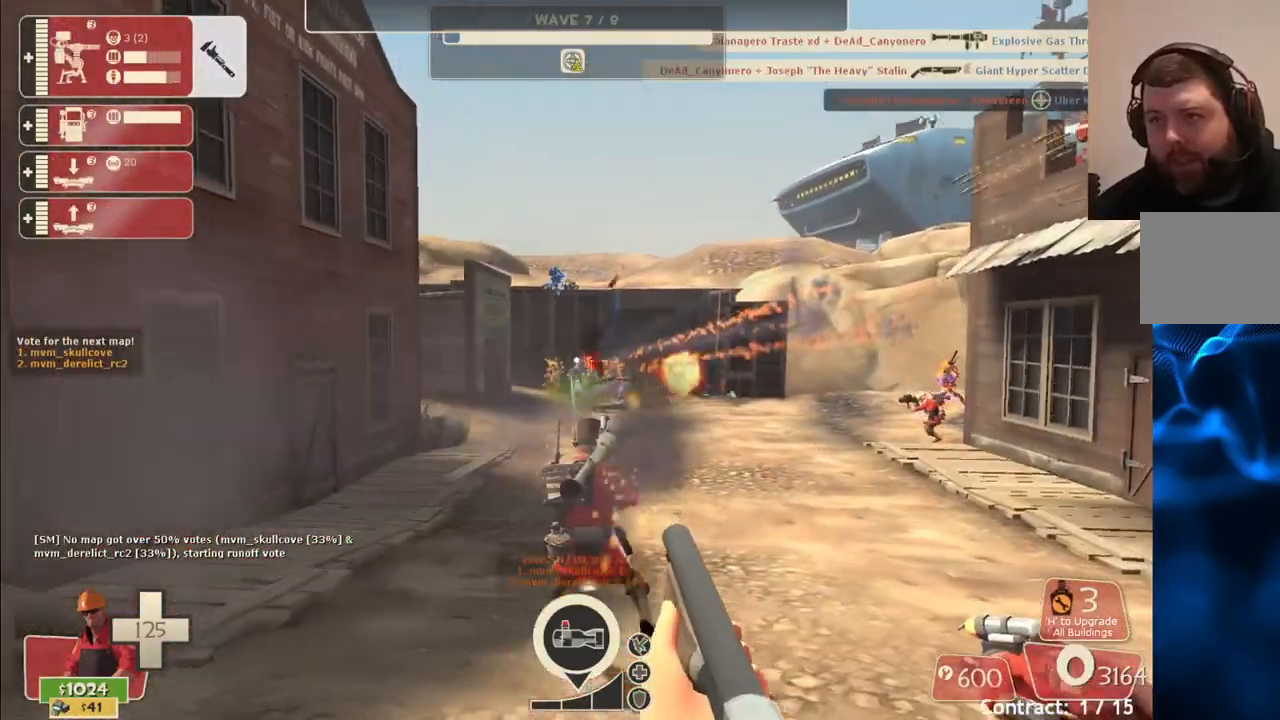
{"buttons": ["R2"], "left_stick": "up-left", "right_stick": "center", "events": [[450, "left_stick", "up-left"]]}
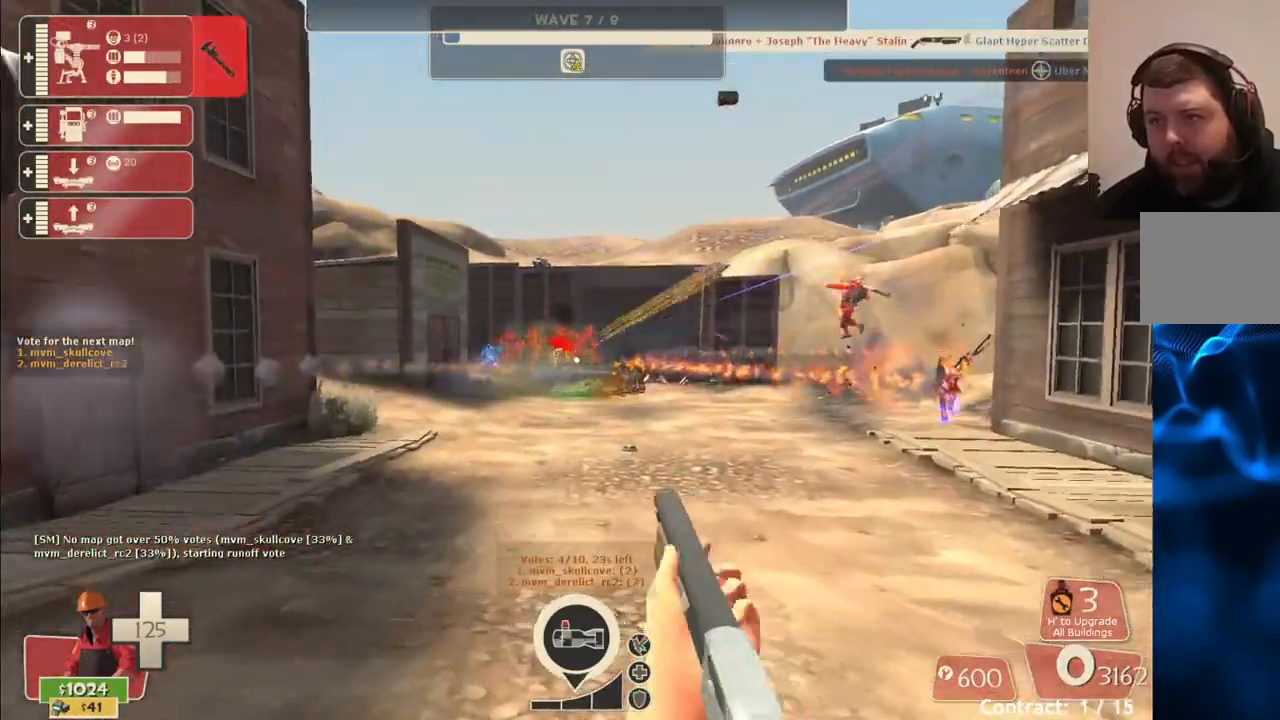
{"buttons": ["R2"], "left_stick": "up-left", "right_stick": "center", "events": []}
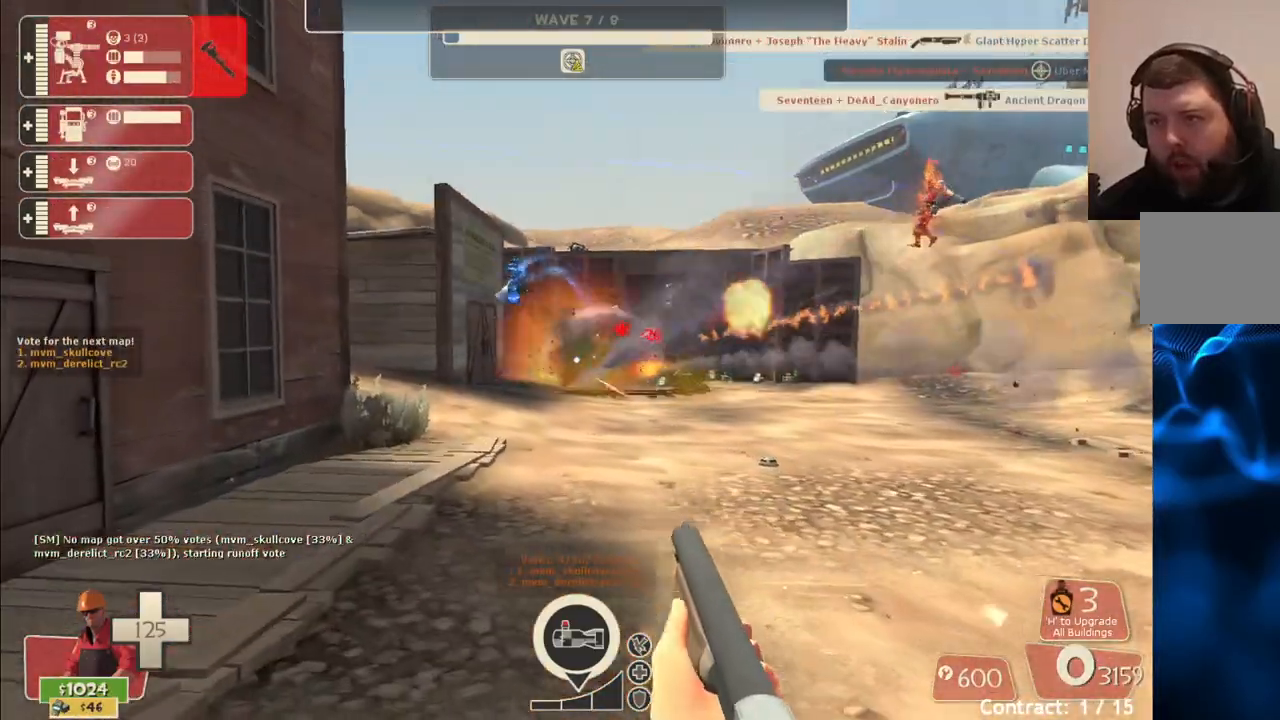
{"buttons": ["R2"], "left_stick": "down-right", "right_stick": "center", "events": [[267, "left_stick", "center"], [317, "left_stick", "down-right"]]}
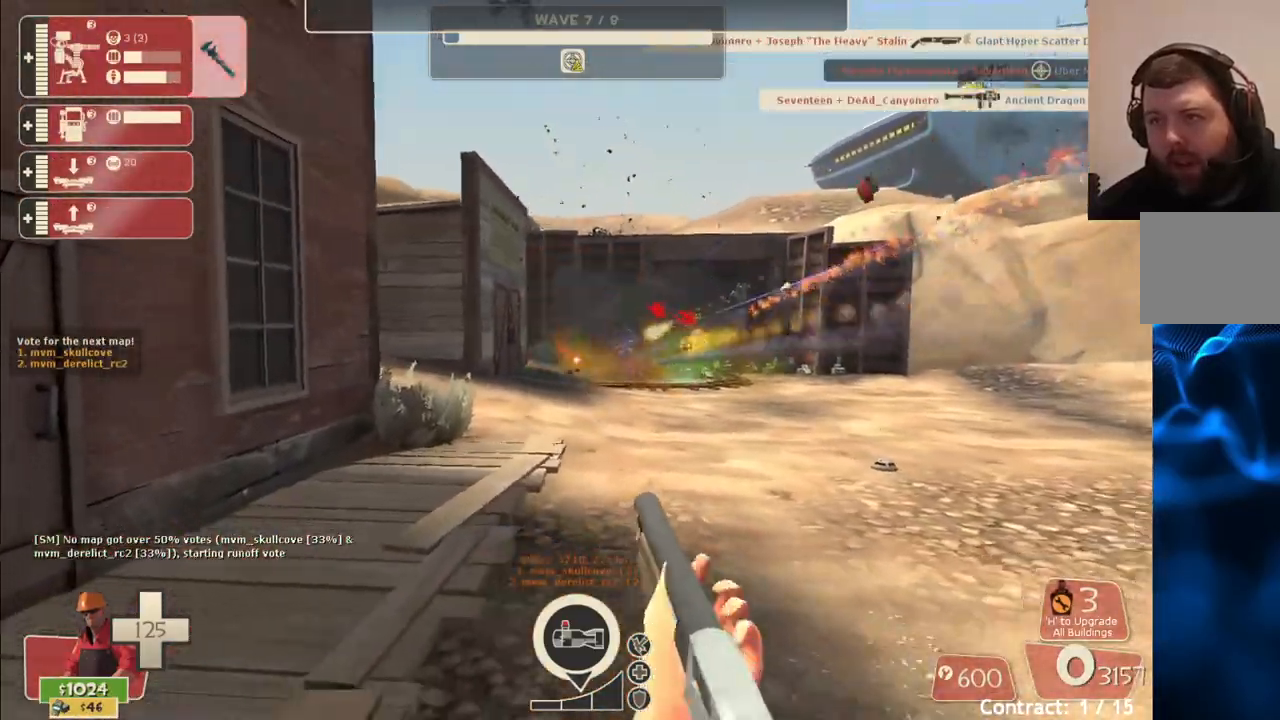
{"buttons": ["SQUARE"], "left_stick": "down-right", "right_stick": "center", "events": [[17, "R2", "up"], [300, "SQUARE", "down"], [367, "SQUARE", "up"], [450, "SQUARE", "down"]]}
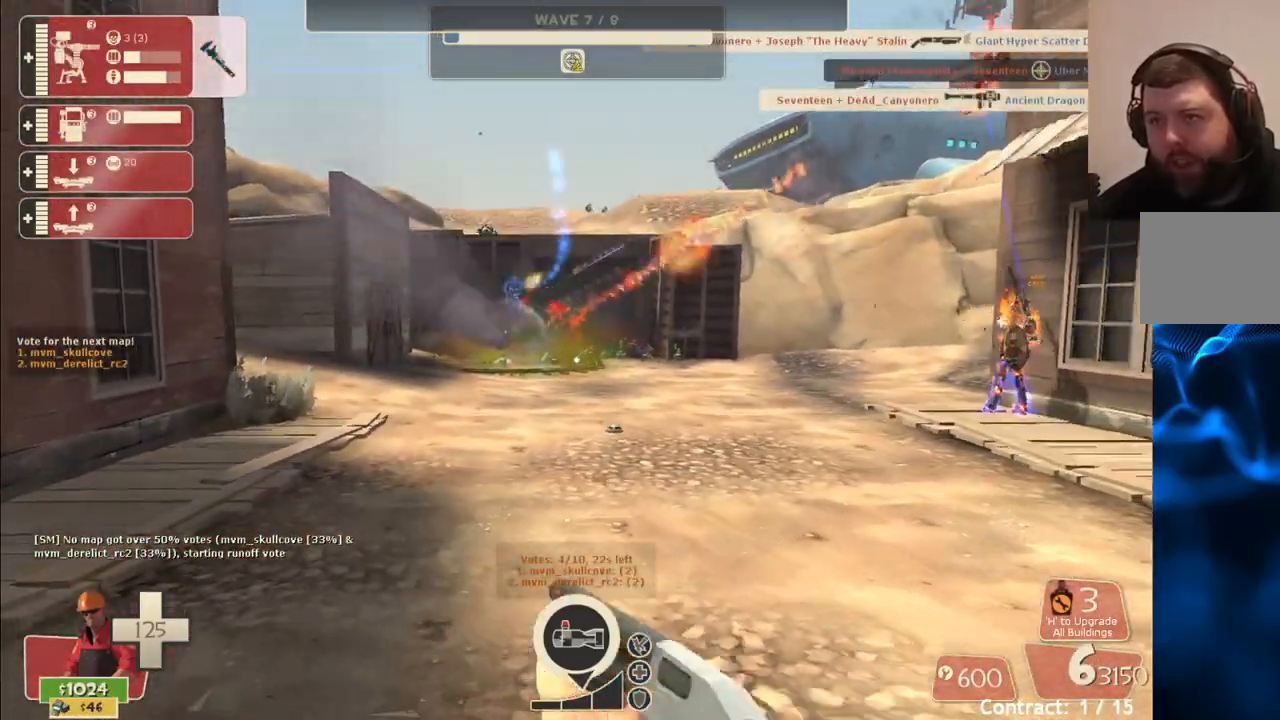
{"buttons": [], "left_stick": "up", "right_stick": "center", "events": [[33, "SQUARE", "up"], [50, "left_stick", "down-left"], [233, "left_stick", "up-left"], [367, "left_stick", "up"]]}
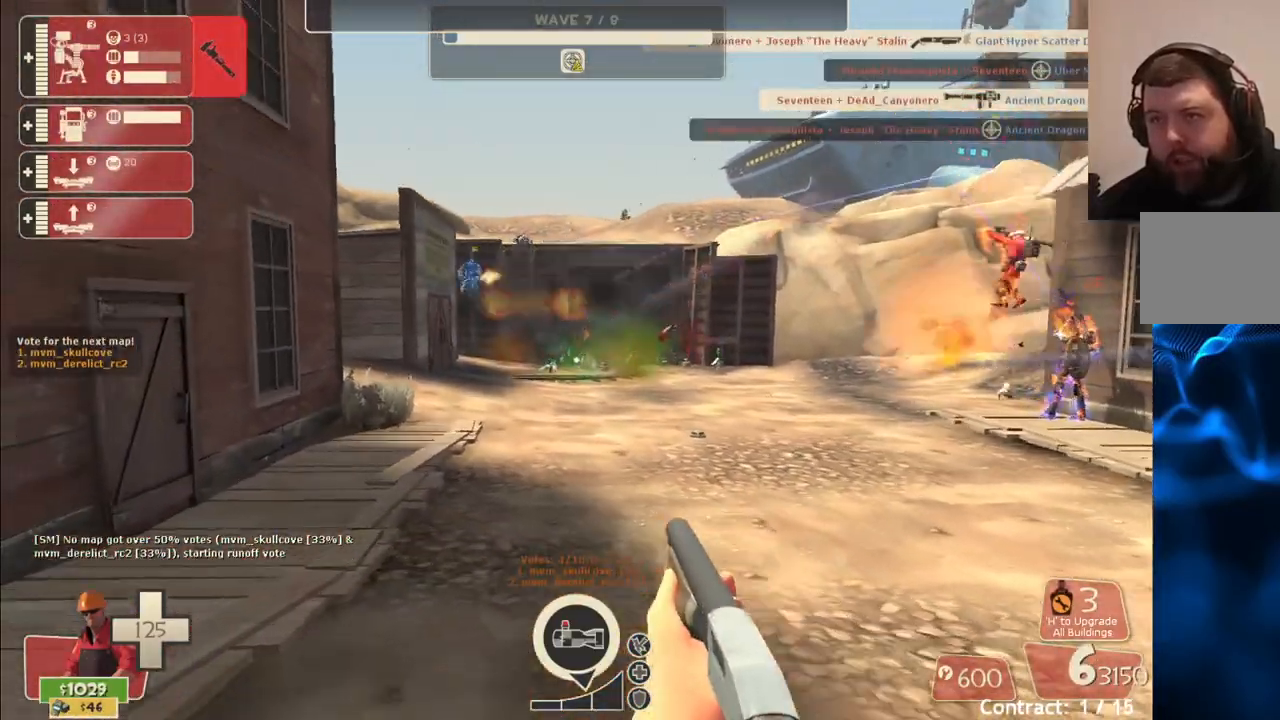
{"buttons": [], "left_stick": "up-right", "right_stick": "center", "events": [[250, "left_stick", "up-right"], [367, "left_stick", "right"], [367, "right_stick", "right"], [500, "left_stick", "up-right"], [500, "right_stick", "center"]]}
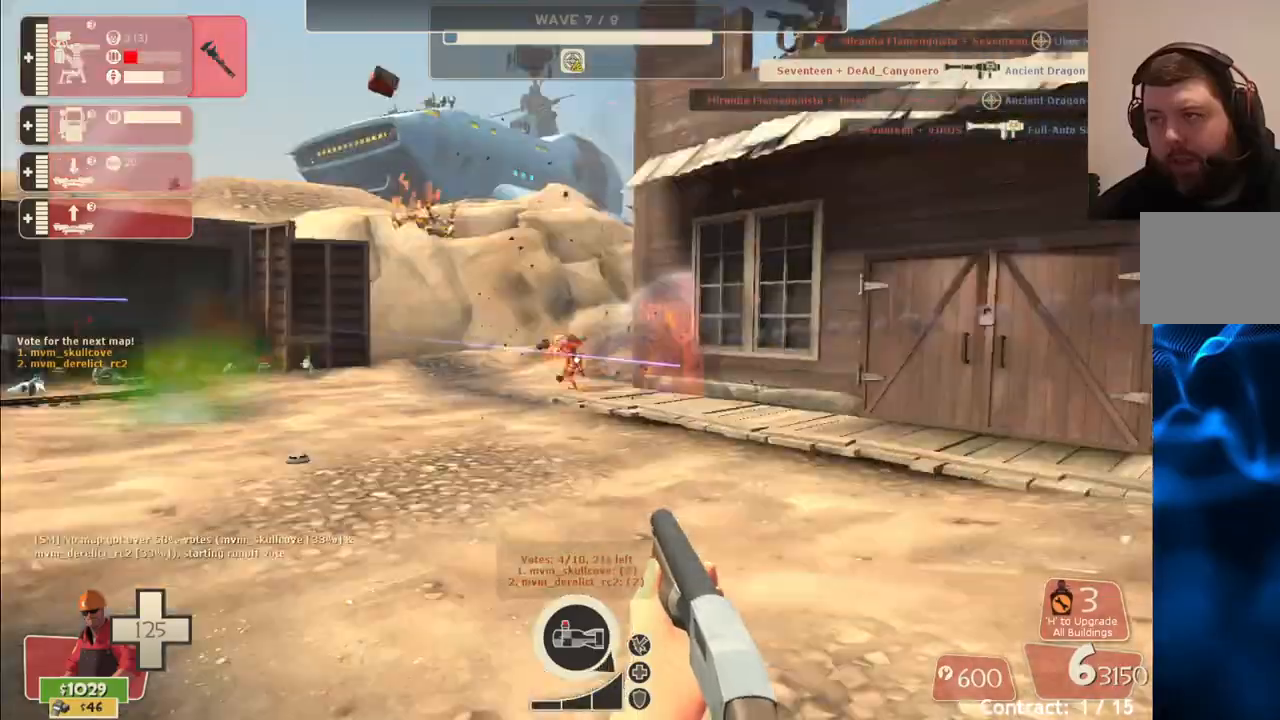
{"buttons": [], "left_stick": "up", "right_stick": "center", "events": [[317, "left_stick", "up"]]}
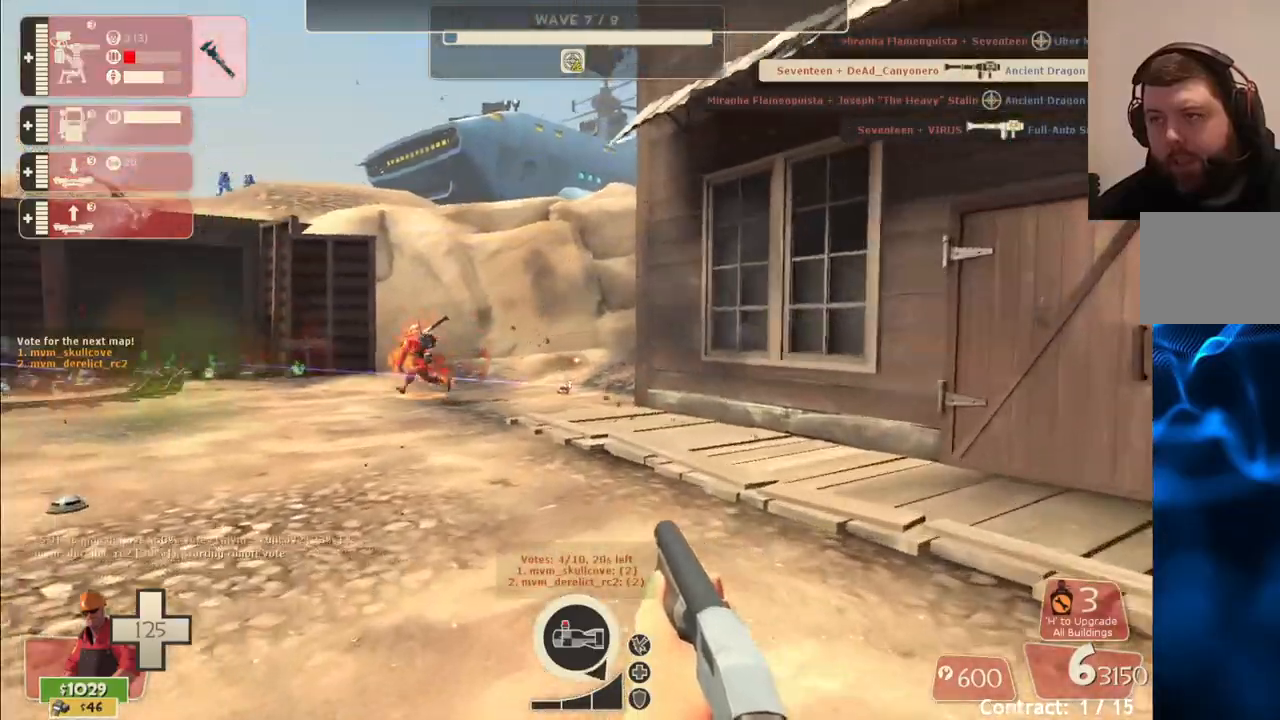
{"buttons": [], "left_stick": "down", "right_stick": "center", "events": [[83, "left_stick", "up-right"], [167, "right_stick", "left"], [250, "left_stick", "right"], [283, "right_stick", "center"], [400, "SQUARE", "down"], [467, "SQUARE", "up"], [483, "left_stick", "down"]]}
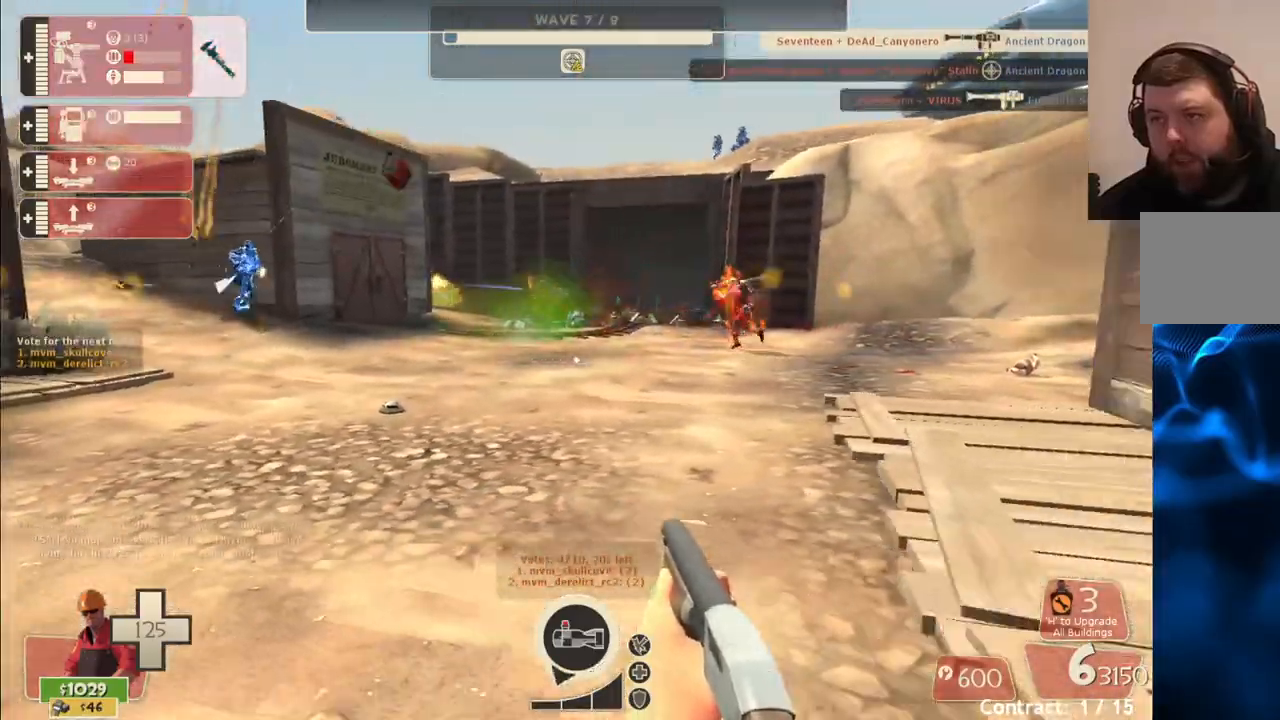
{"buttons": [], "left_stick": "up", "right_stick": "center", "events": [[100, "left_stick", "left"], [183, "left_stick", "up-left"], [367, "left_stick", "up"]]}
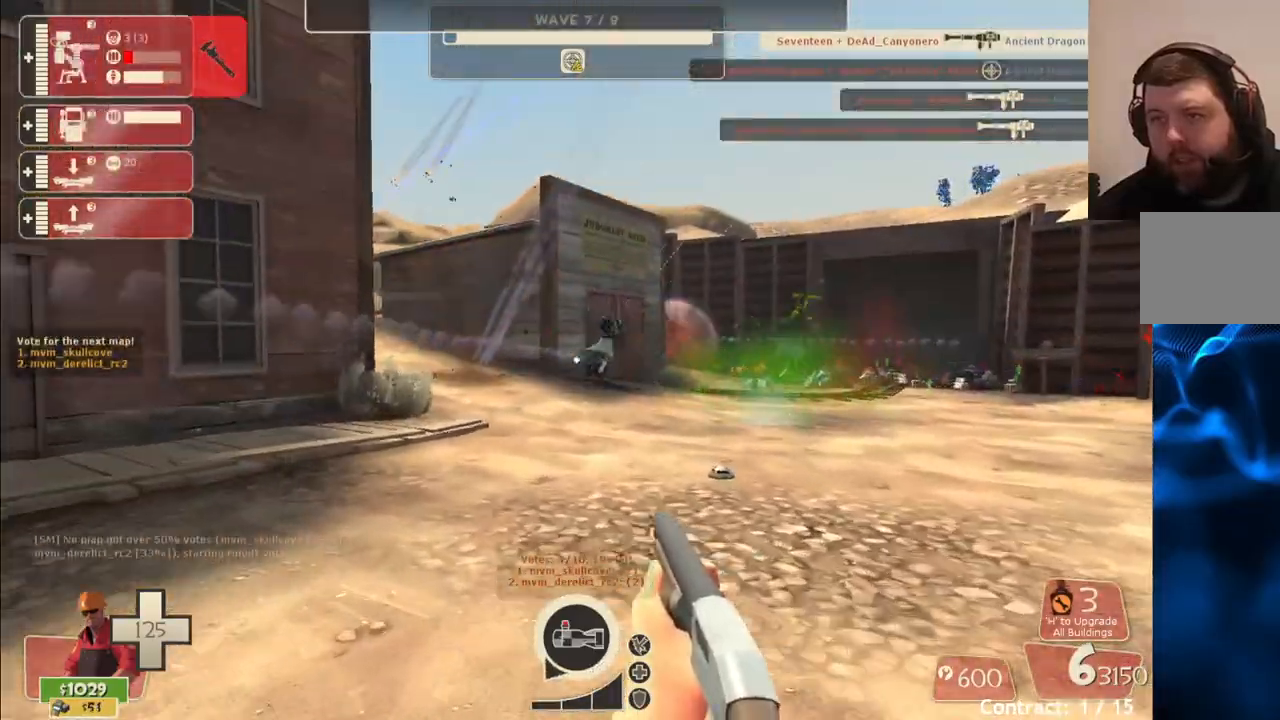
{"buttons": ["R2"], "left_stick": "up", "right_stick": "center", "events": [[233, "R2", "down"]]}
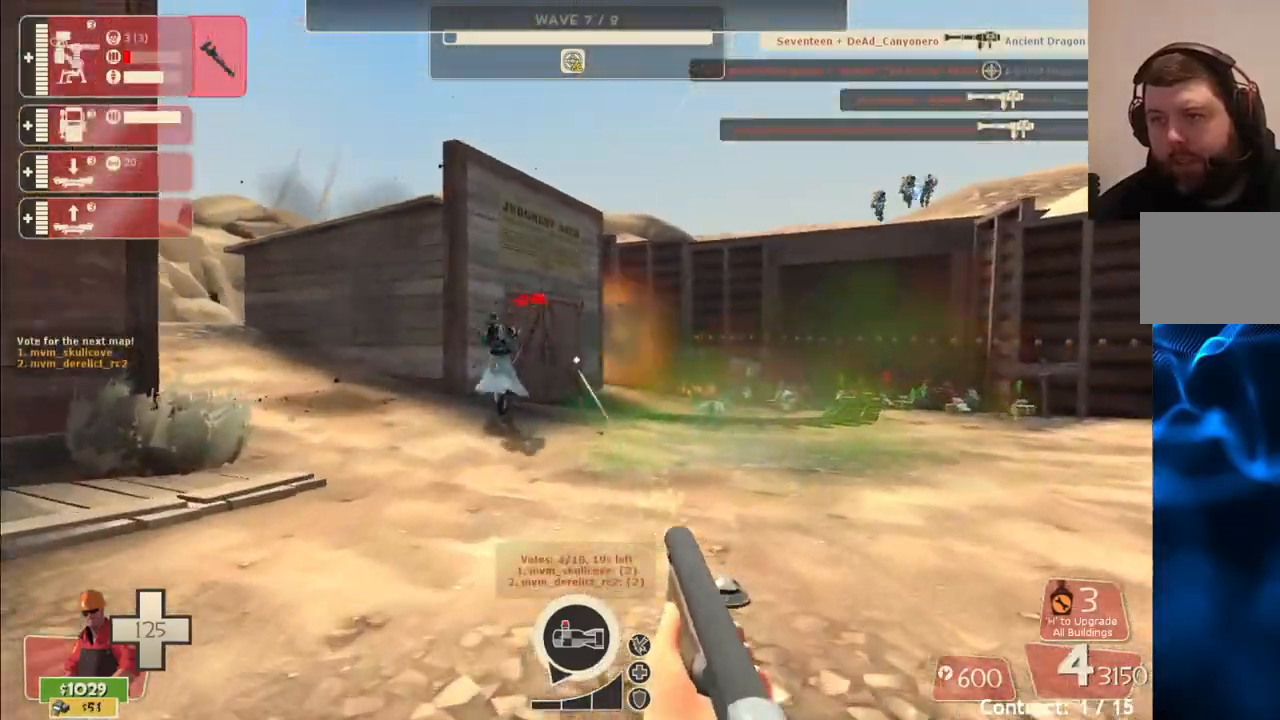
{"buttons": ["R2"], "left_stick": "up", "right_stick": "center", "events": [[50, "left_stick", "up-left"], [300, "left_stick", "up"]]}
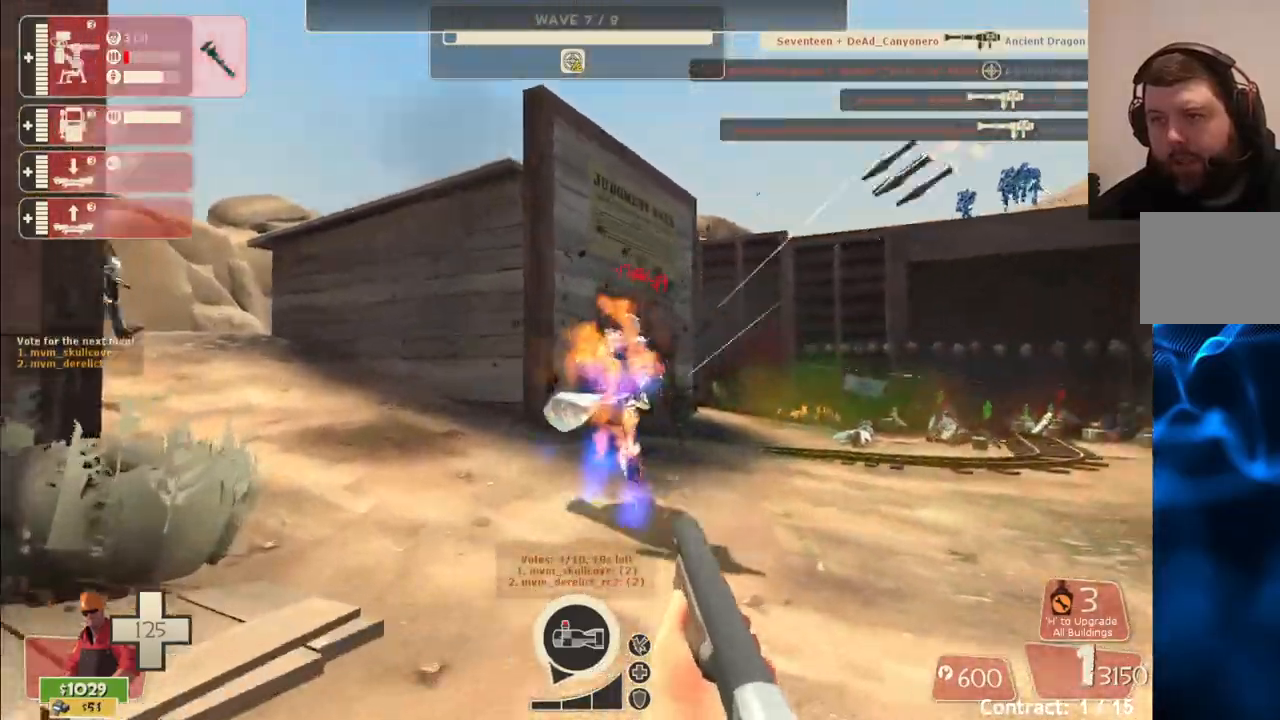
{"buttons": ["R2"], "left_stick": "down", "right_stick": "center", "events": [[100, "left_stick", "up-left"], [267, "left_stick", "down-left"], [333, "left_stick", "down"]]}
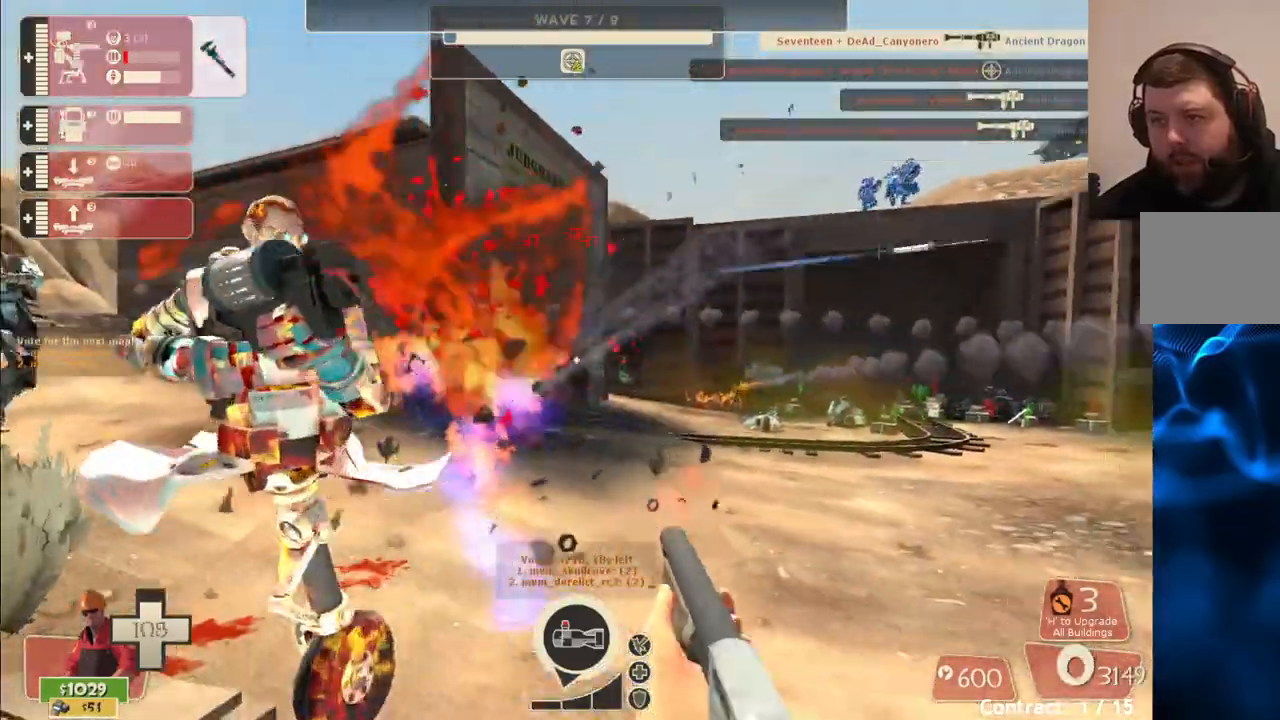
{"buttons": ["R2"], "left_stick": "down-left", "right_stick": "center", "events": [[183, "left_stick", "down-left"], [250, "right_stick", "left"], [433, "right_stick", "center"]]}
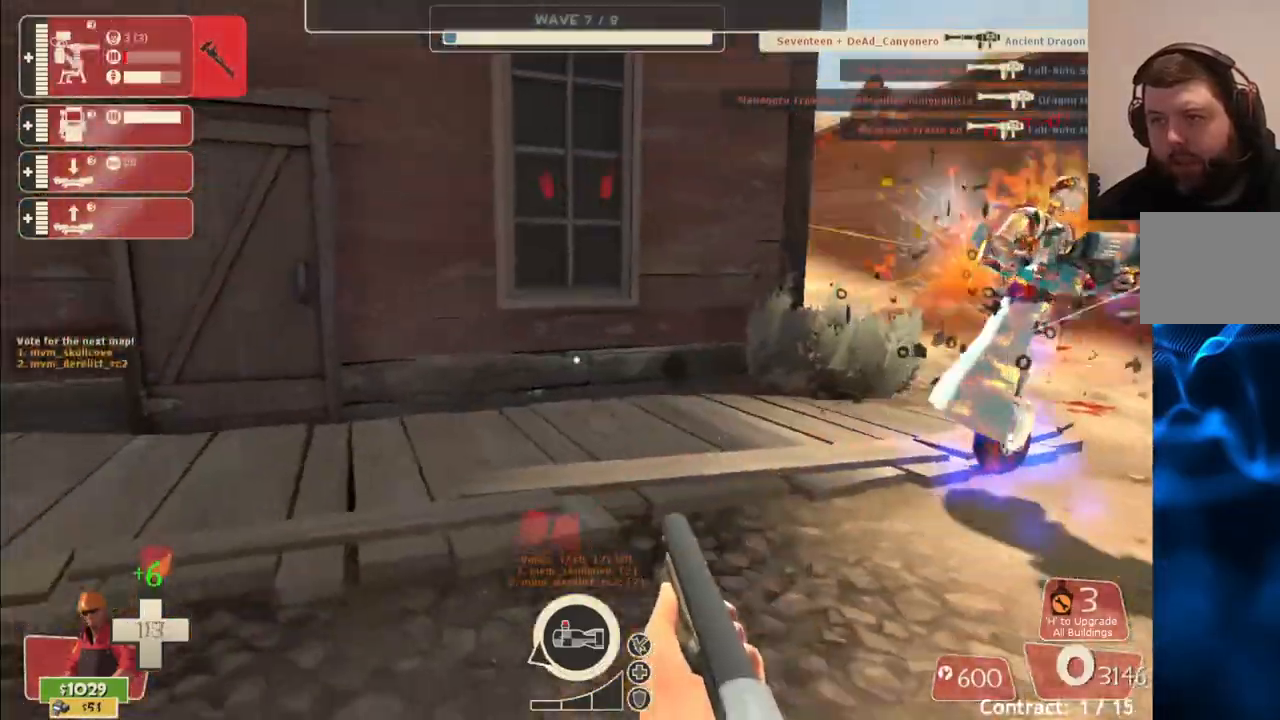
{"buttons": ["R2"], "left_stick": "down-left", "right_stick": "center", "events": [[217, "right_stick", "right"], [283, "right_stick", "center"], [300, "R2", "up"], [400, "R2", "down"]]}
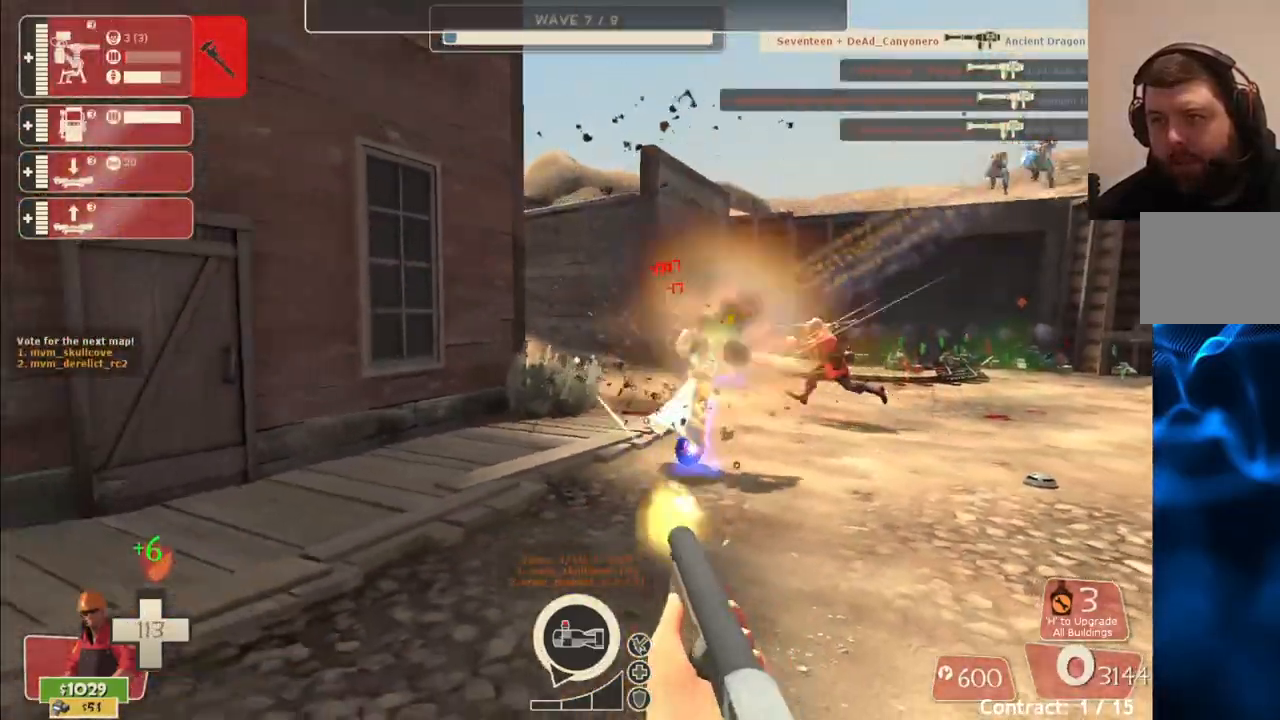
{"buttons": ["R2"], "left_stick": "down-left", "right_stick": "center", "events": []}
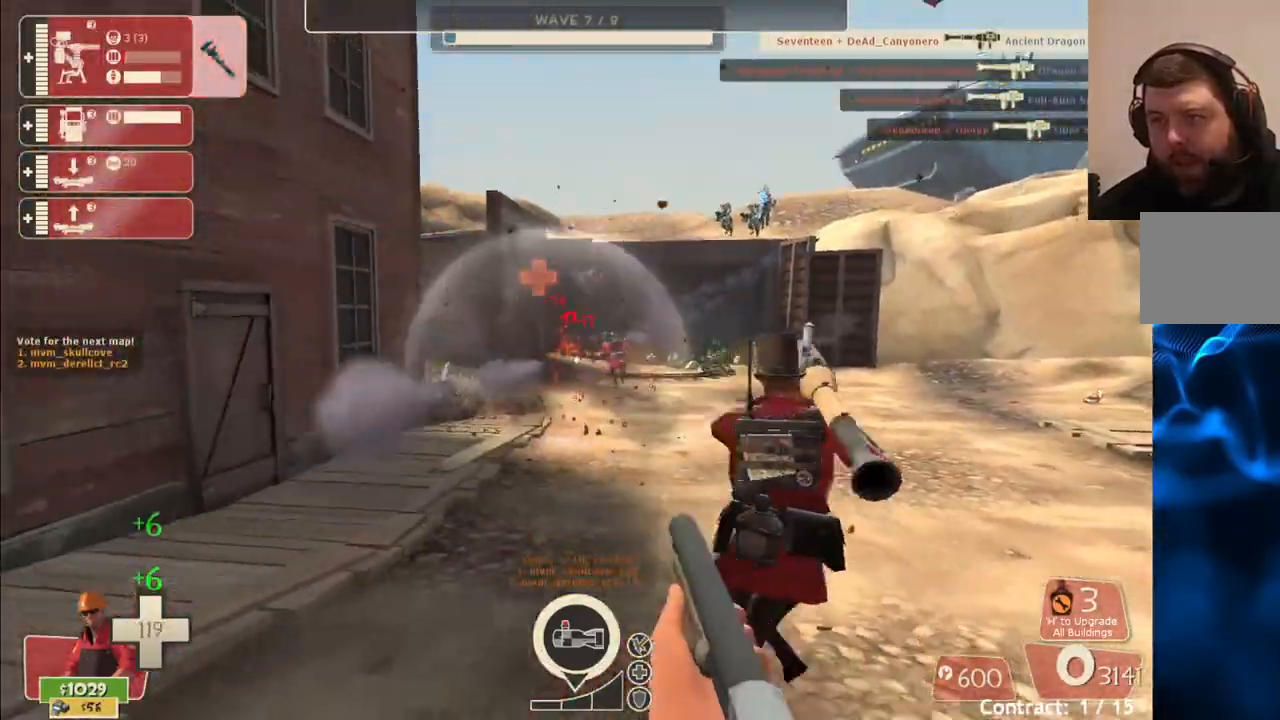
{"buttons": [], "left_stick": "down-right", "right_stick": "center", "events": [[250, "left_stick", "down"], [383, "left_stick", "down-right"], [417, "R2", "up"]]}
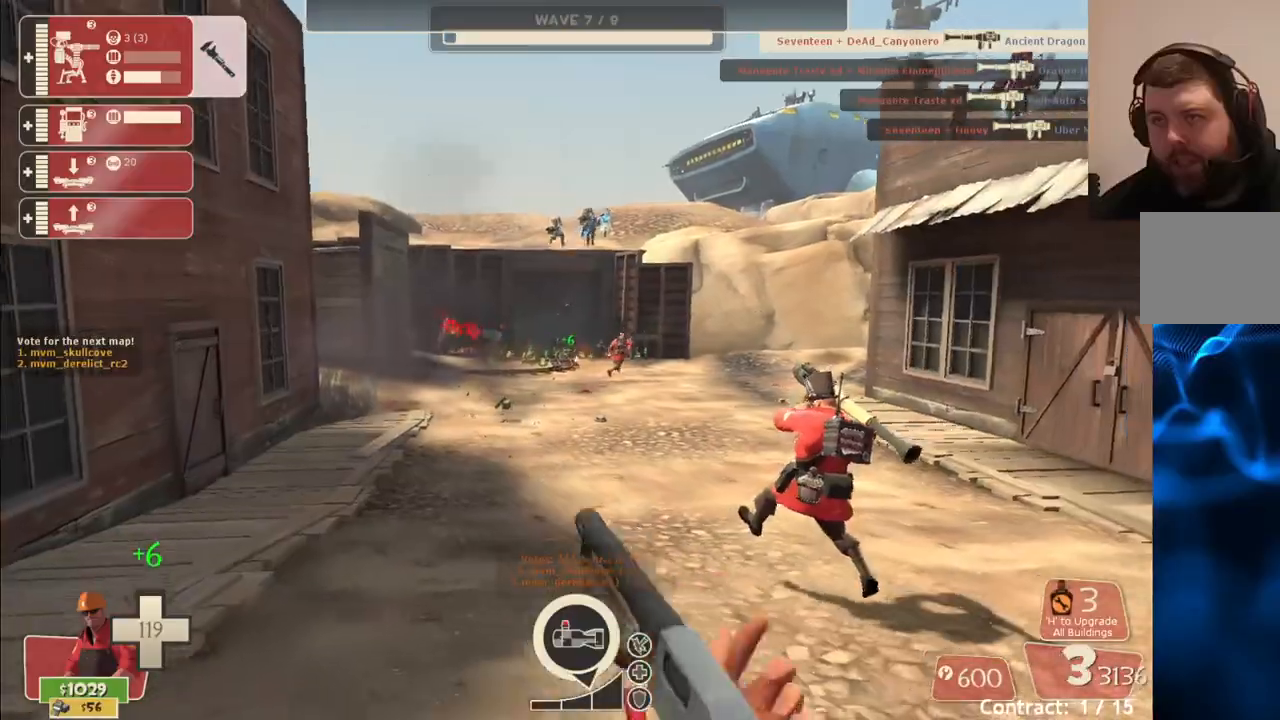
{"buttons": [], "left_stick": "down-right", "right_stick": "right", "events": [[50, "SQUARE", "down"], [133, "SQUARE", "up"], [200, "SQUARE", "down"], [267, "SQUARE", "up"], [450, "right_stick", "right"]]}
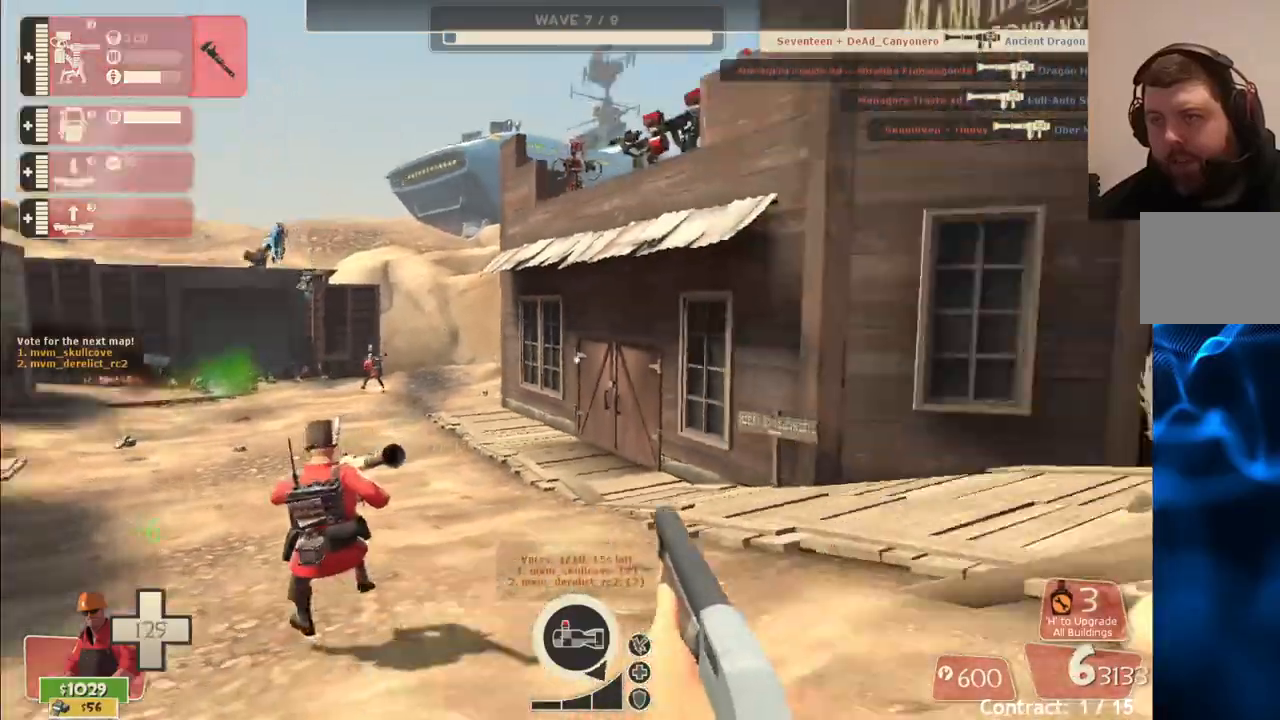
{"buttons": [], "left_stick": "down-right", "right_stick": "center", "events": [[67, "right_stick", "center"]]}
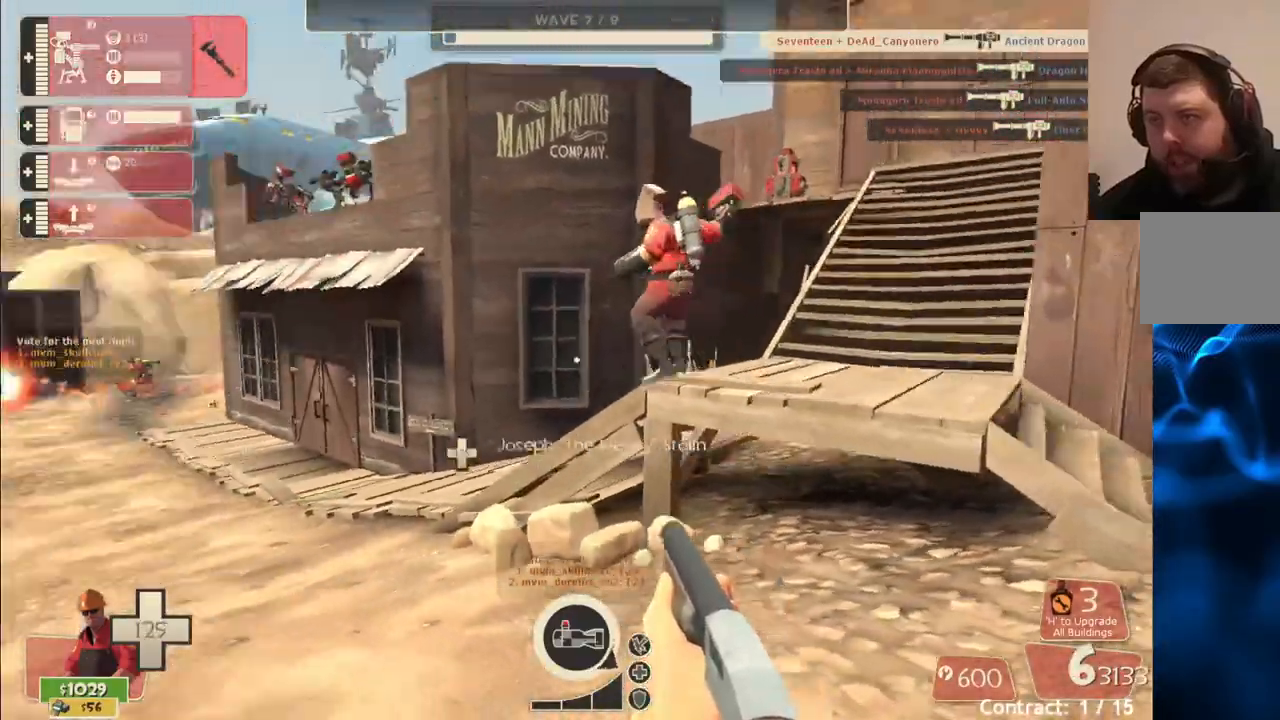
{"buttons": [], "left_stick": "up-right", "right_stick": "right", "events": [[217, "right_stick", "left"], [283, "right_stick", "center"], [333, "left_stick", "up-right"], [483, "right_stick", "right"]]}
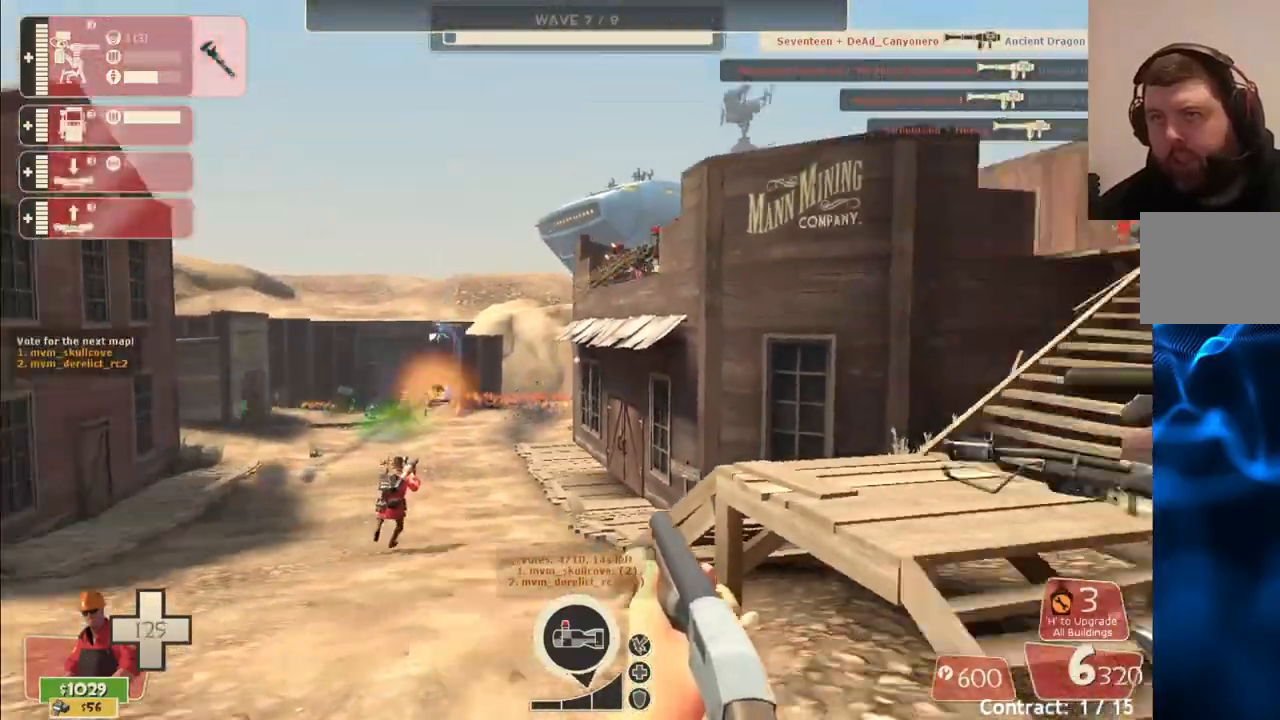
{"buttons": [], "left_stick": "up-left", "right_stick": "center", "events": [[167, "left_stick", "up"], [233, "right_stick", "center"], [367, "left_stick", "up-left"]]}
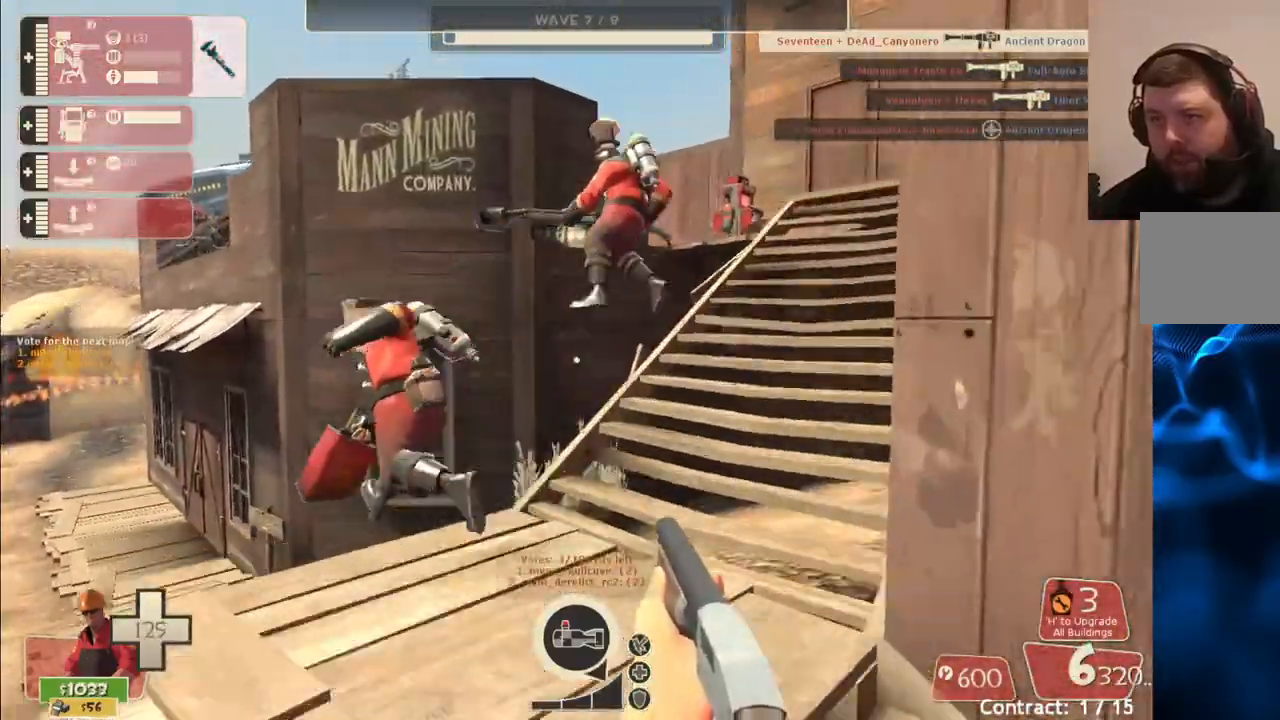
{"buttons": [], "left_stick": "up", "right_stick": "center", "events": [[67, "left_stick", "up"]]}
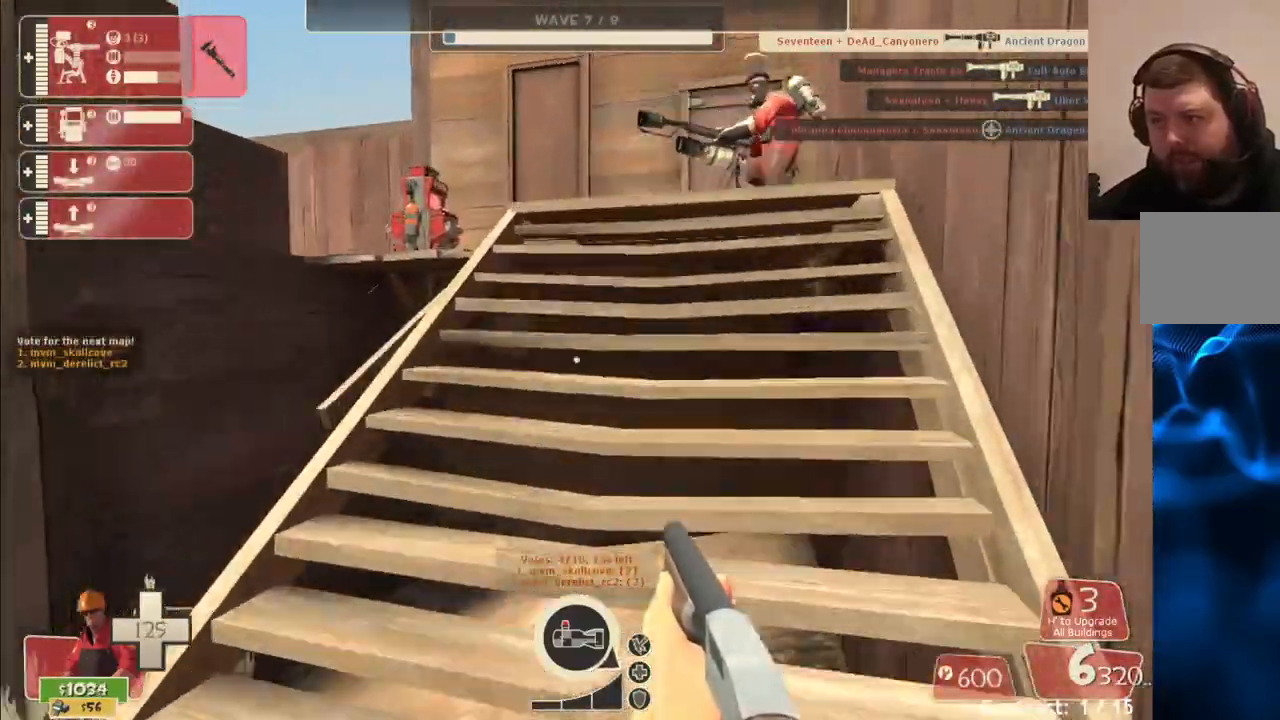
{"buttons": [], "left_stick": "up", "right_stick": "center", "events": [[367, "DPAD_DOWN", "down"], [450, "DPAD_DOWN", "up"]]}
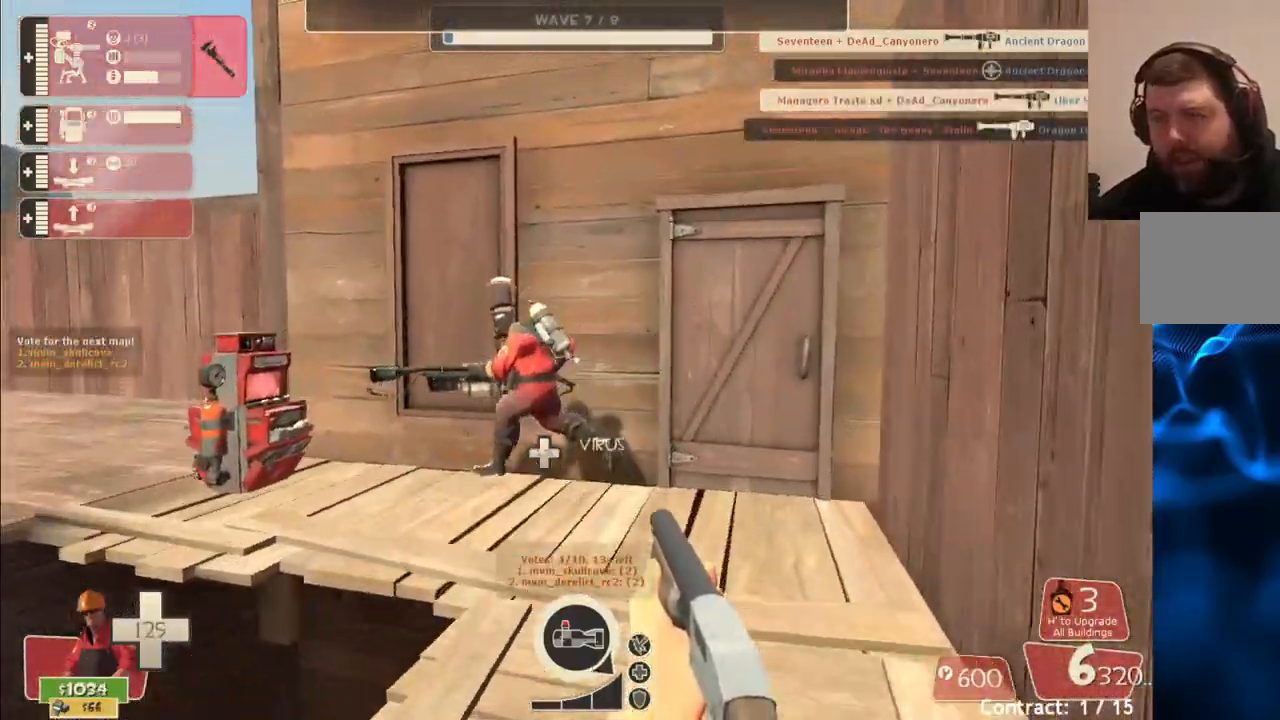
{"buttons": [], "left_stick": "up", "right_stick": "center", "events": [[317, "right_stick", "left"], [450, "right_stick", "center"]]}
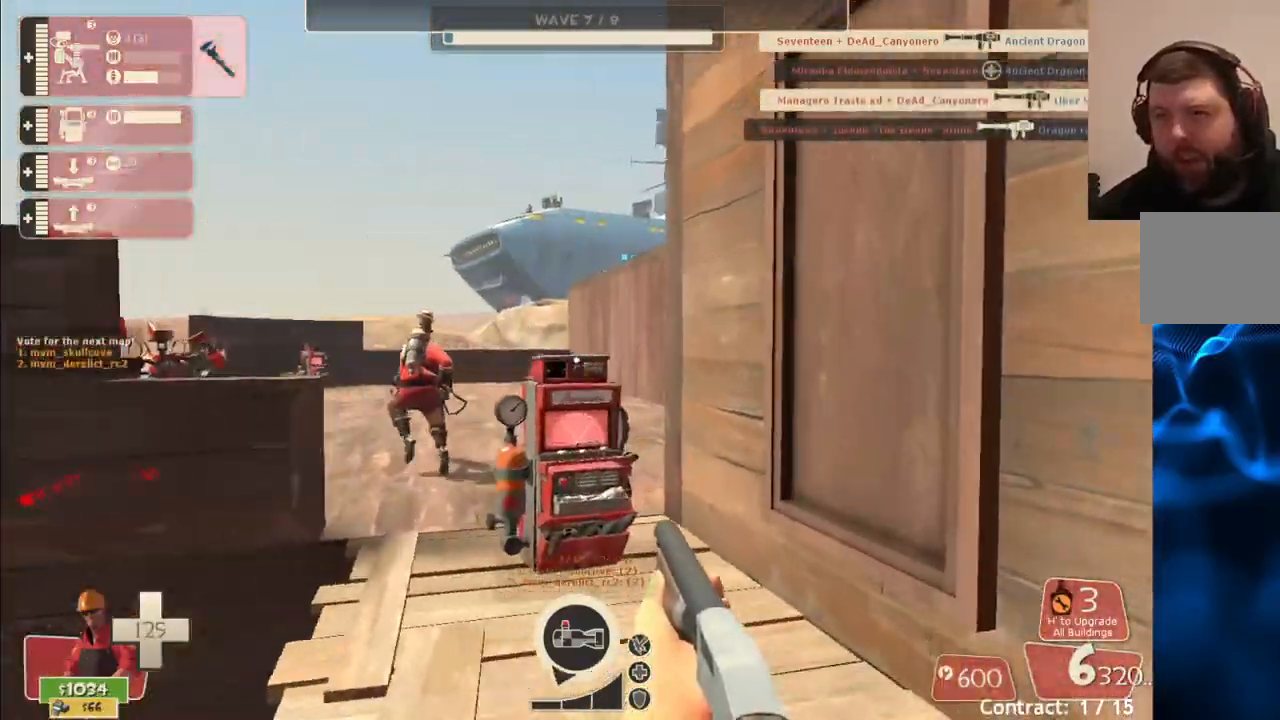
{"buttons": ["CROSS", "L3"], "left_stick": "up", "right_stick": "center", "events": [[183, "CROSS", "down"], [217, "L3", "down"], [367, "L3", "up"], [500, "L3", "down"]]}
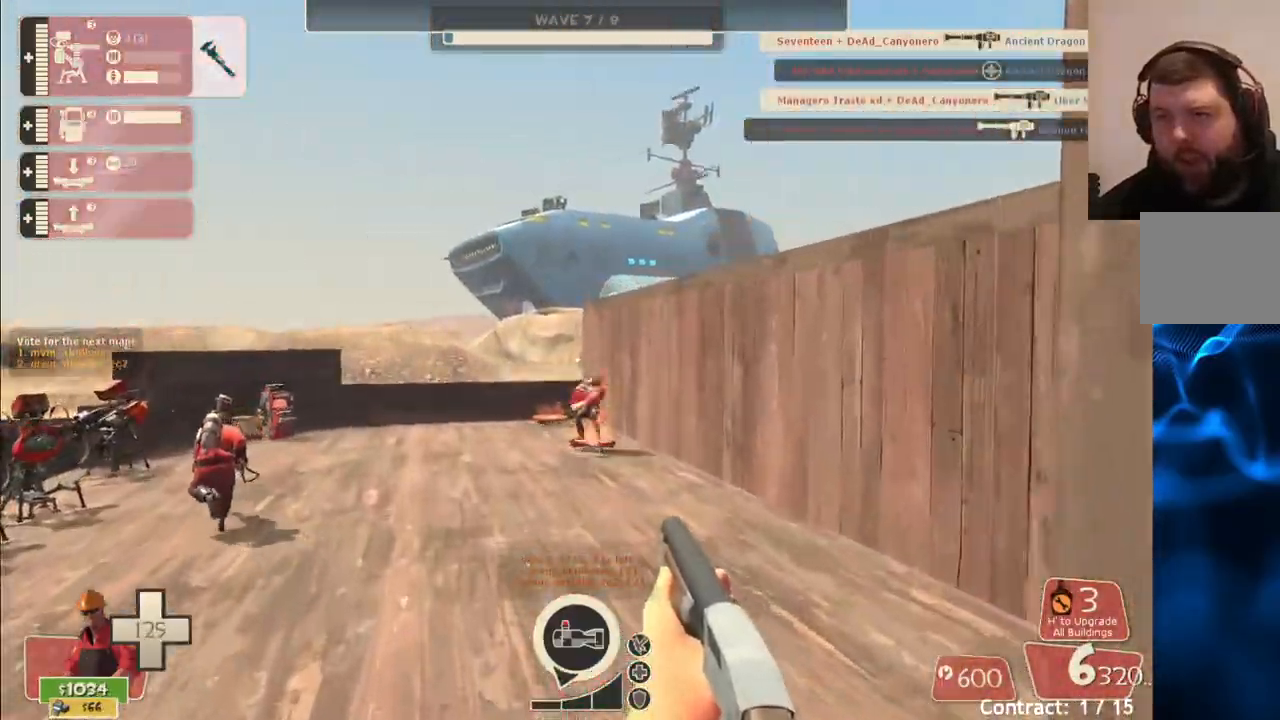
{"buttons": ["DPAD_DOWN"], "left_stick": "center", "right_stick": "center", "events": [[150, "L3", "up"], [150, "right_stick", "left"], [267, "right_stick", "center"], [300, "left_stick", "center"], [383, "DPAD_DOWN", "down"], [483, "CROSS", "up"]]}
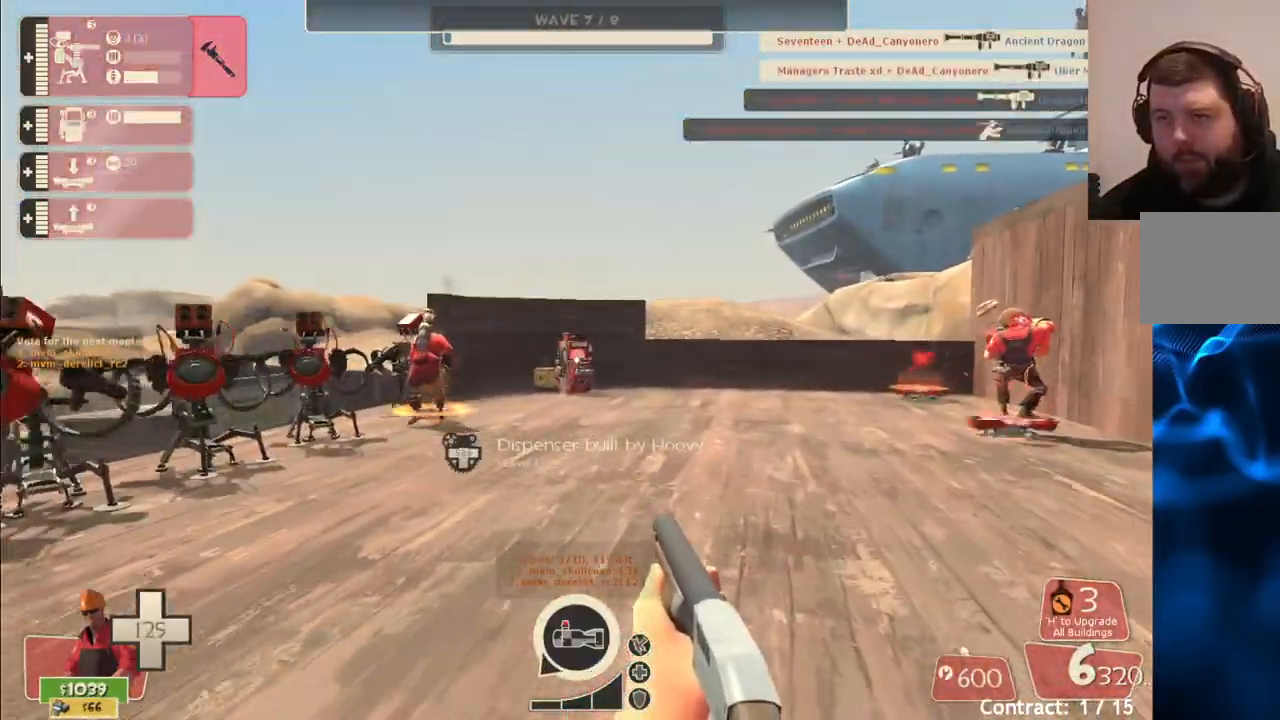
{"buttons": [], "left_stick": "center", "right_stick": "center", "events": [[117, "right_stick", "left"], [167, "left_stick", "up"], [283, "right_stick", "center"], [450, "left_stick", "center"], [500, "DPAD_DOWN", "up"]]}
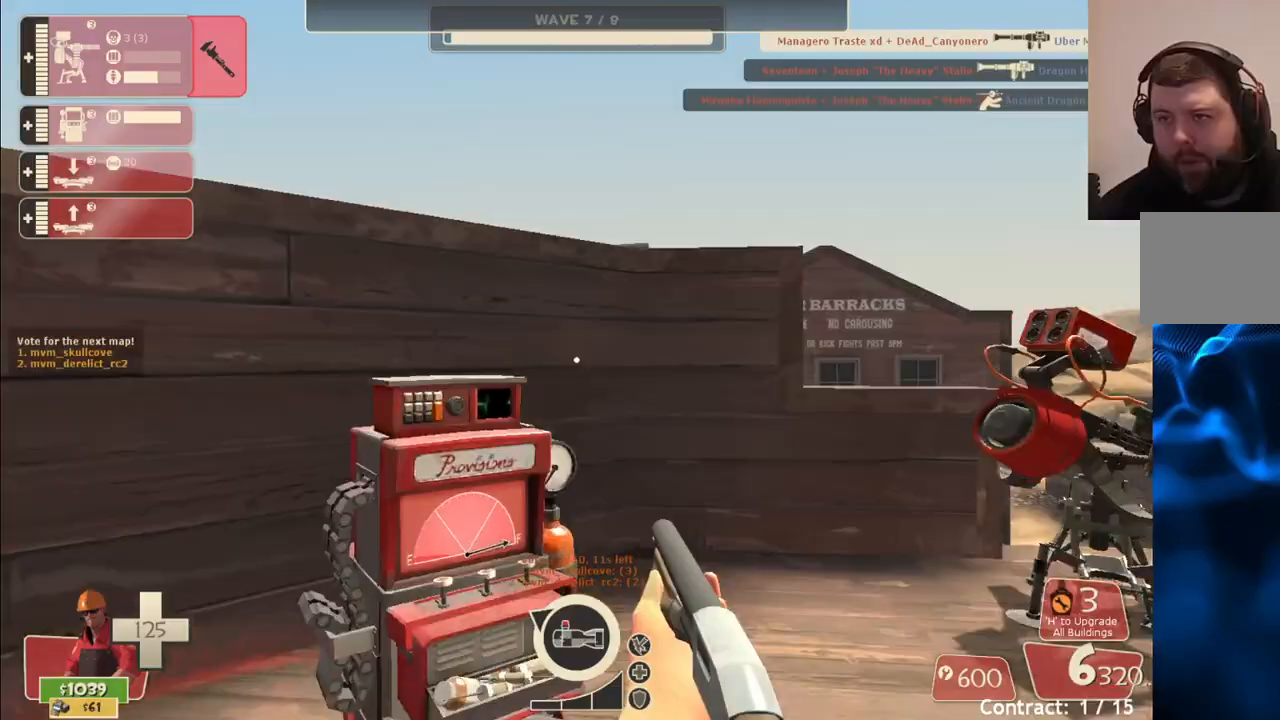
{"buttons": [], "left_stick": "center", "right_stick": "center", "events": [[50, "DPAD_DOWN", "down"], [133, "DPAD_DOWN", "up"], [183, "right_stick", "right"], [317, "right_stick", "center"]]}
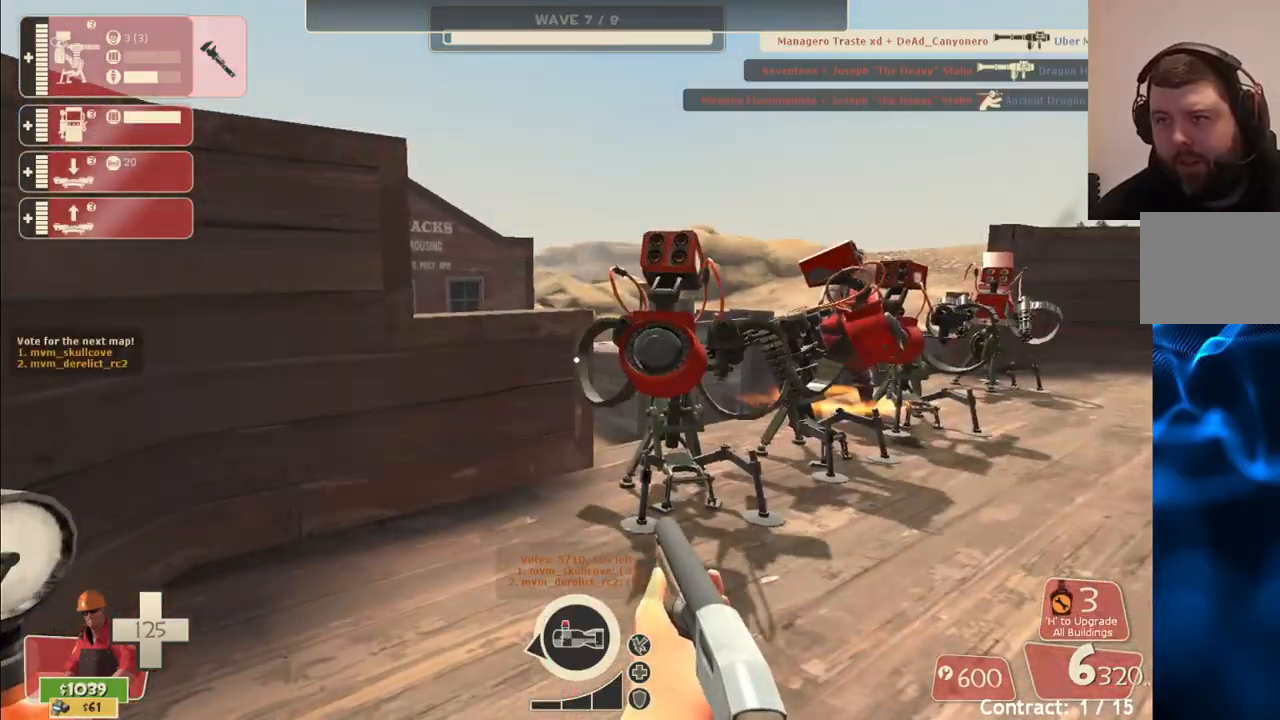
{"buttons": [], "left_stick": "center", "right_stick": "center", "events": [[100, "DPAD_DOWN", "down"], [133, "DPAD_DOWN", "up"], [150, "R1", "down"], [267, "R1", "up"]]}